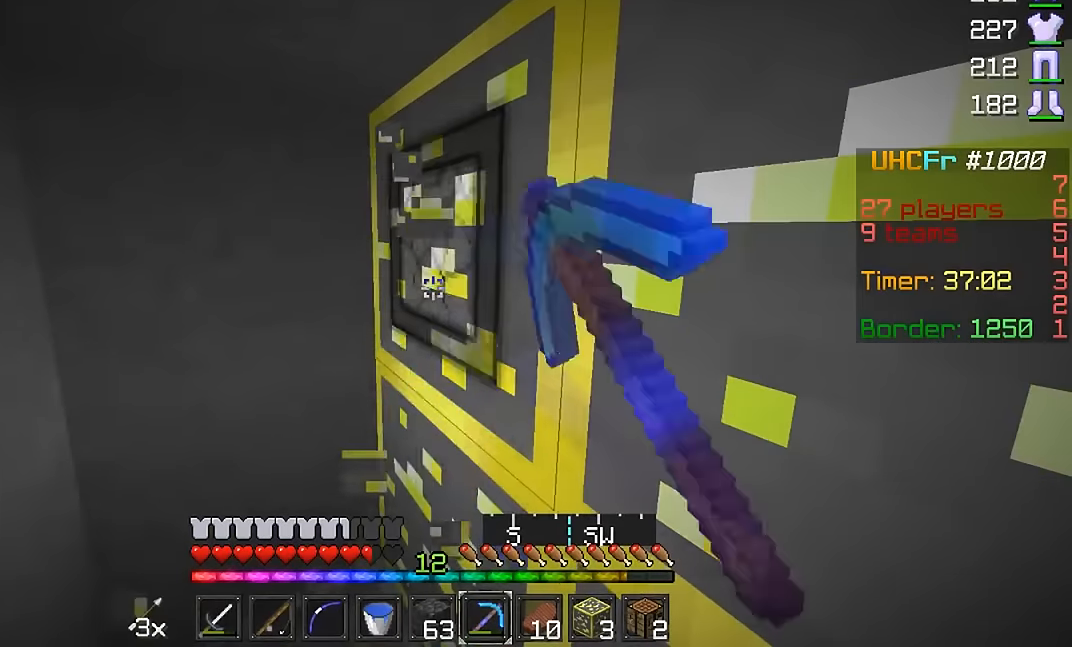
Gameplay with keyboard and mouse; each line is a JSON object with the keys and mouse buttons held at the frame after it. "events" lists presses ("down") and releases ("up") of "a", "d", "s", "w", "mouse_left" and "mouse_right" between this image and that frame as [ms after this image, input, new state], when the widget could be followed in between. "mouse_left", "mouse_right" = the "left", "right" buttons of the "mouse" list. No other keys are recorded. Fast repeated clicks can show as one long hold. Mouse movement is not recorded.
{"keys": [], "mouse": ["left"], "events": []}
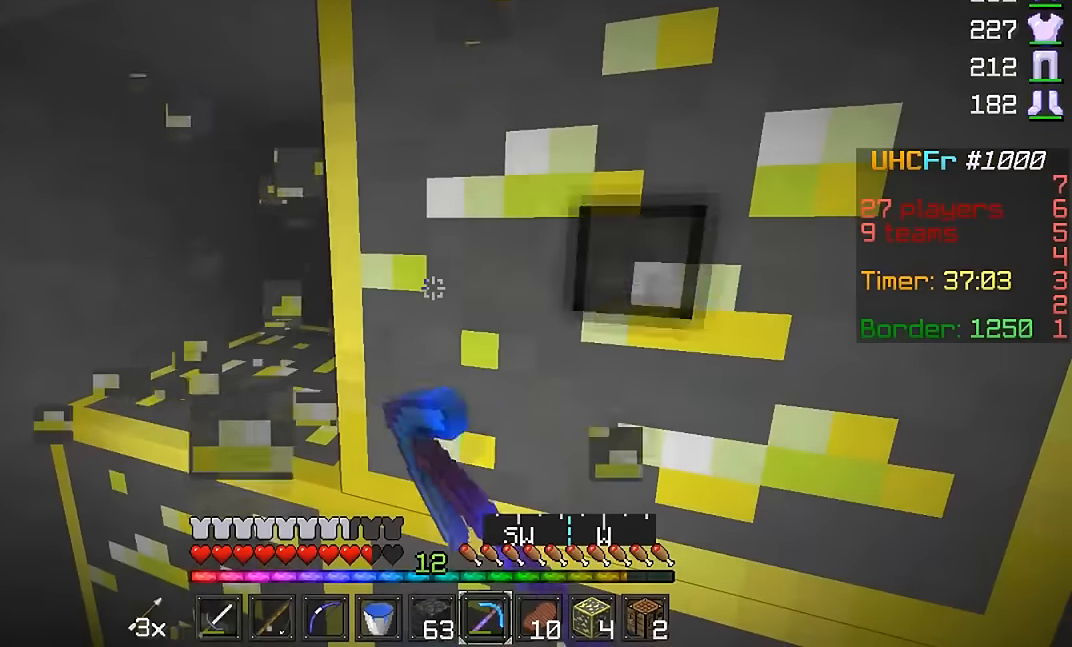
{"keys": ["a"], "mouse": ["left"], "events": [[400, "a", "down"]]}
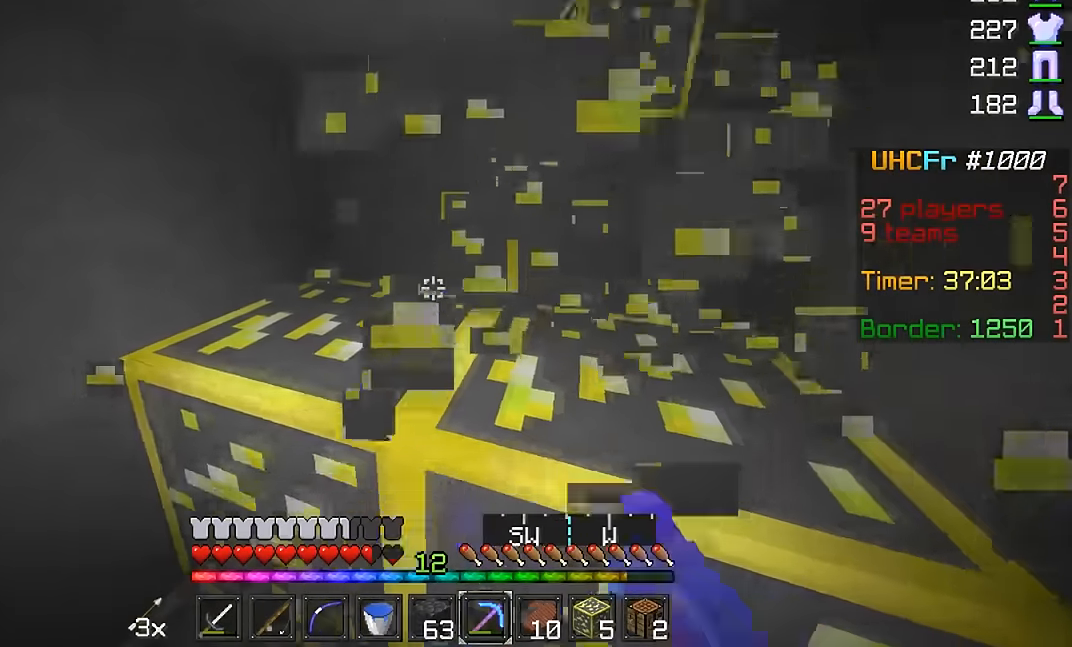
{"keys": ["a"], "mouse": ["left"], "events": []}
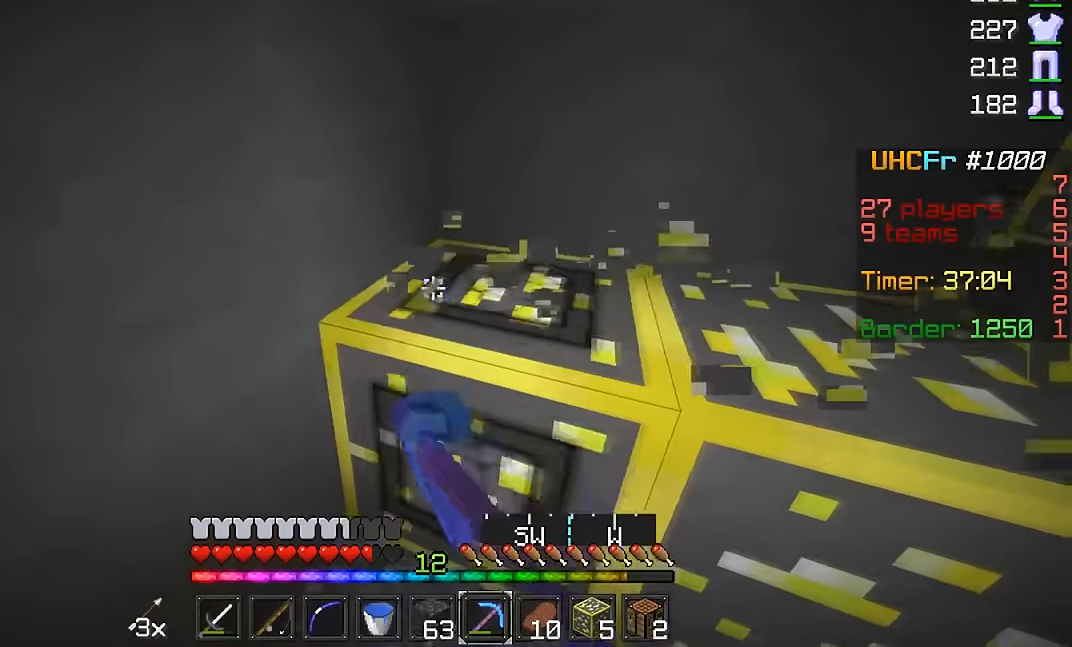
{"keys": ["a"], "mouse": ["left"], "events": []}
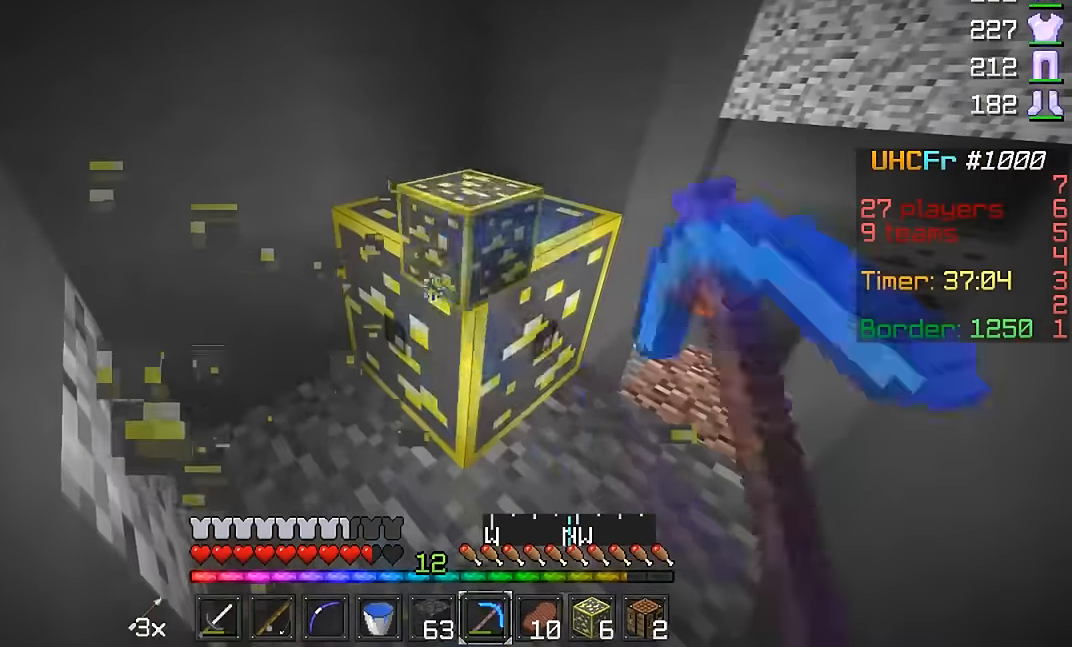
{"keys": ["a"], "mouse": ["left"], "events": []}
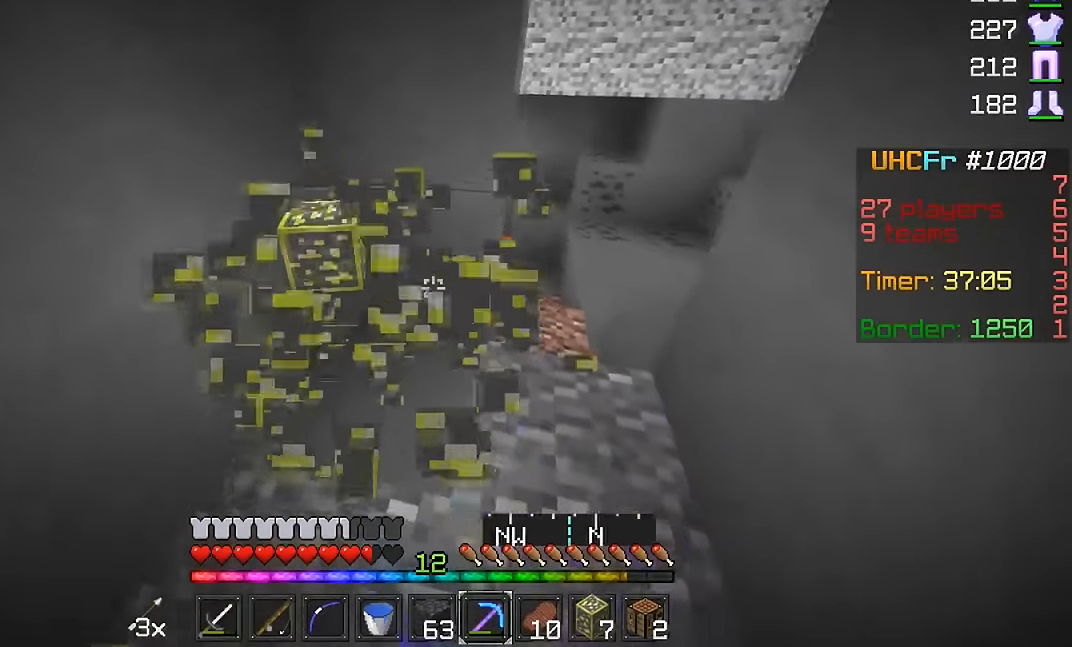
{"keys": ["d", "w"], "mouse": [], "events": [[150, "mouse_left", "up"], [233, "d", "down"], [233, "w", "down"], [250, "a", "up"]]}
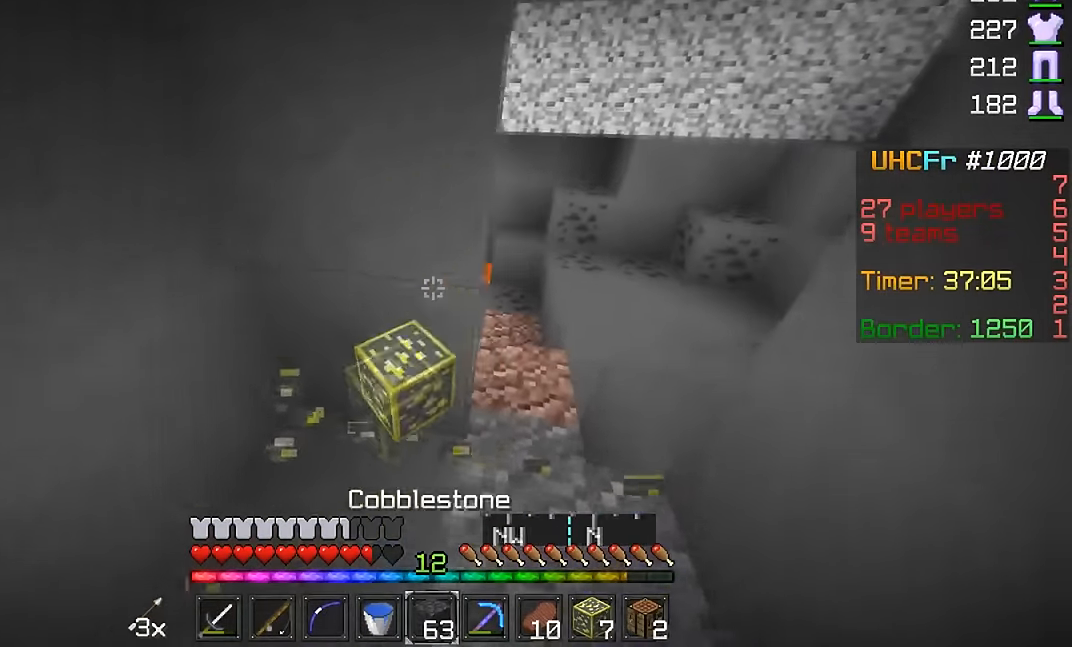
{"keys": ["w"], "mouse": [], "events": [[201, "d", "up"]]}
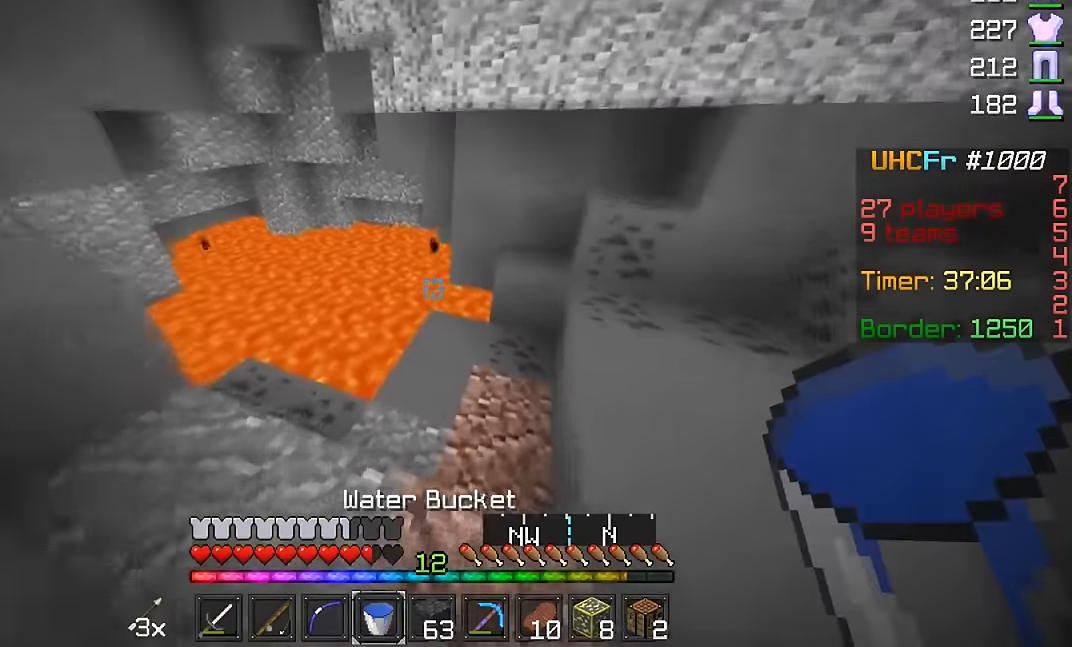
{"keys": [], "mouse": ["right"], "events": [[384, "w", "up"], [450, "mouse_right", "down"]]}
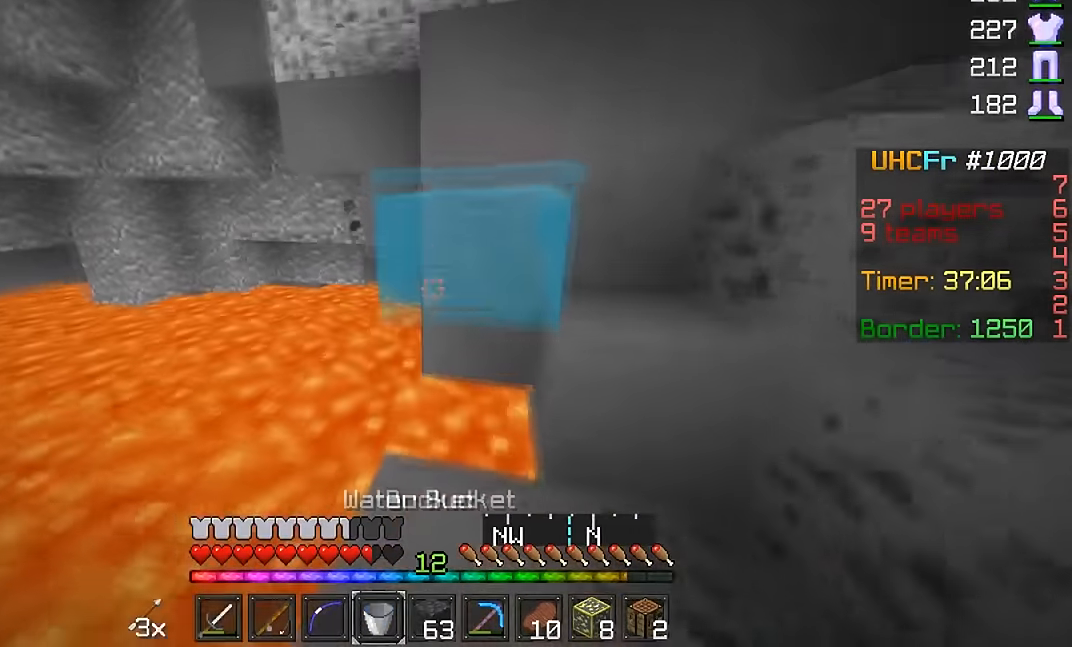
{"keys": ["d"], "mouse": [], "events": [[16, "mouse_right", "up"], [83, "s", "down"], [450, "d", "down"], [467, "s", "up"]]}
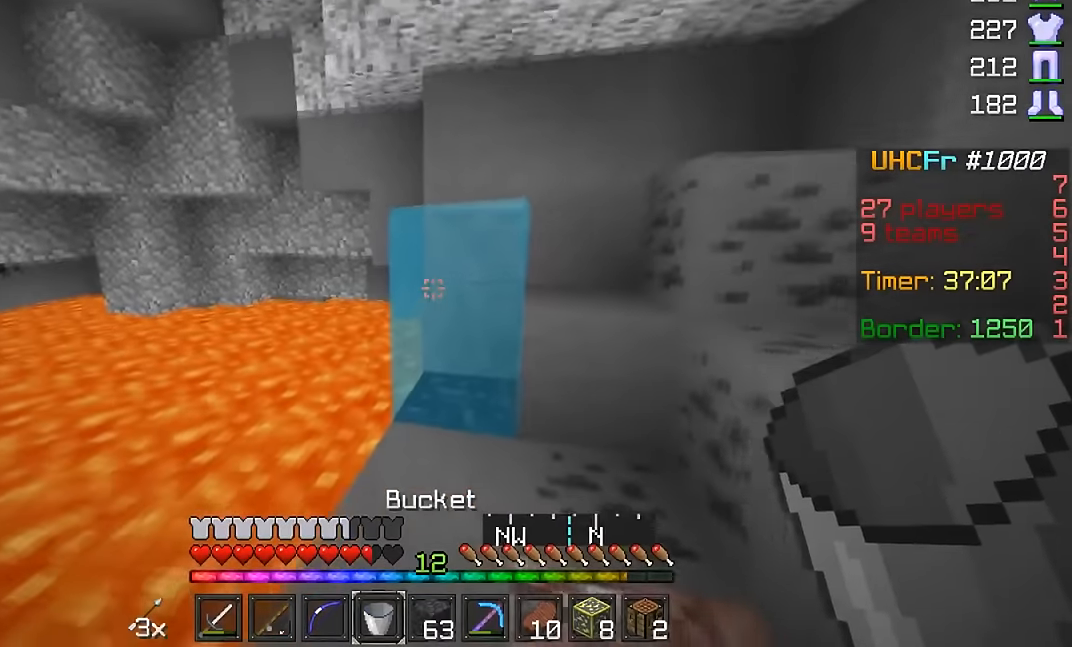
{"keys": ["a", "w"], "mouse": [], "events": [[167, "mouse_right", "down"], [200, "d", "up"], [200, "mouse_right", "up"], [501, "a", "down"], [501, "w", "down"]]}
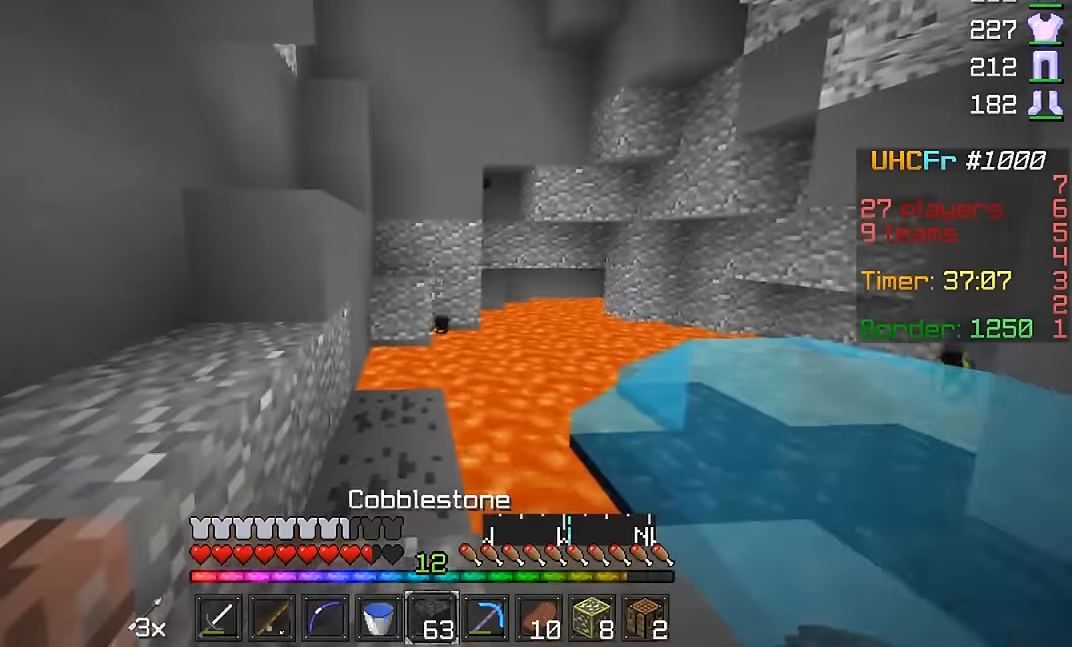
{"keys": ["w"], "mouse": [], "events": [[367, "a", "up"]]}
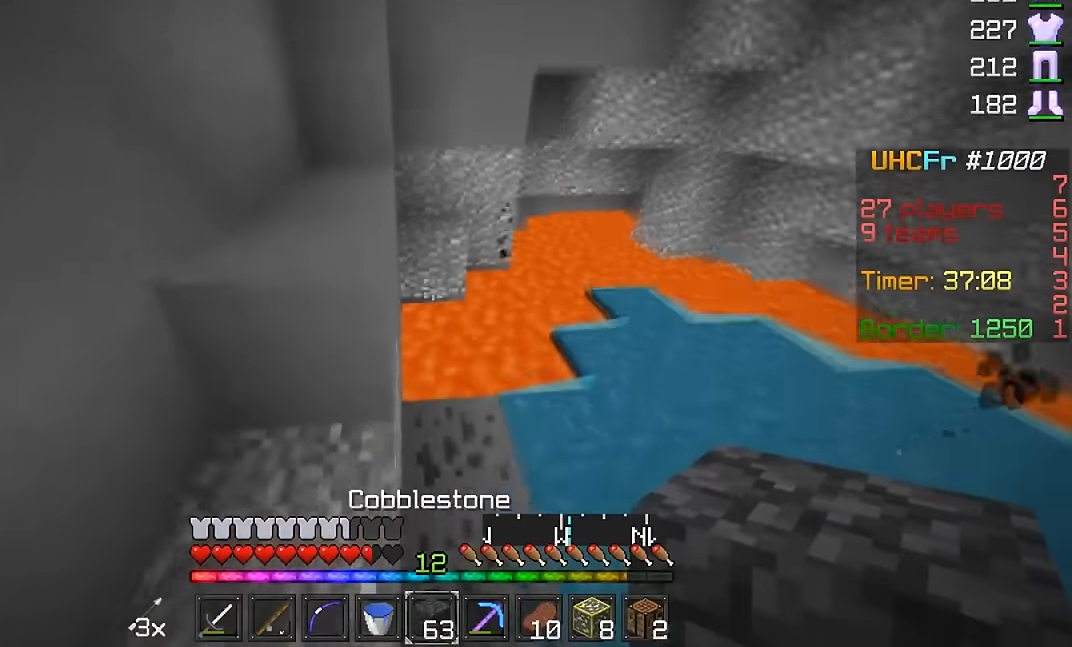
{"keys": ["w"], "mouse": [], "events": [[50, "mouse_right", "down"], [150, "mouse_right", "up"], [250, "d", "down"], [434, "d", "up"]]}
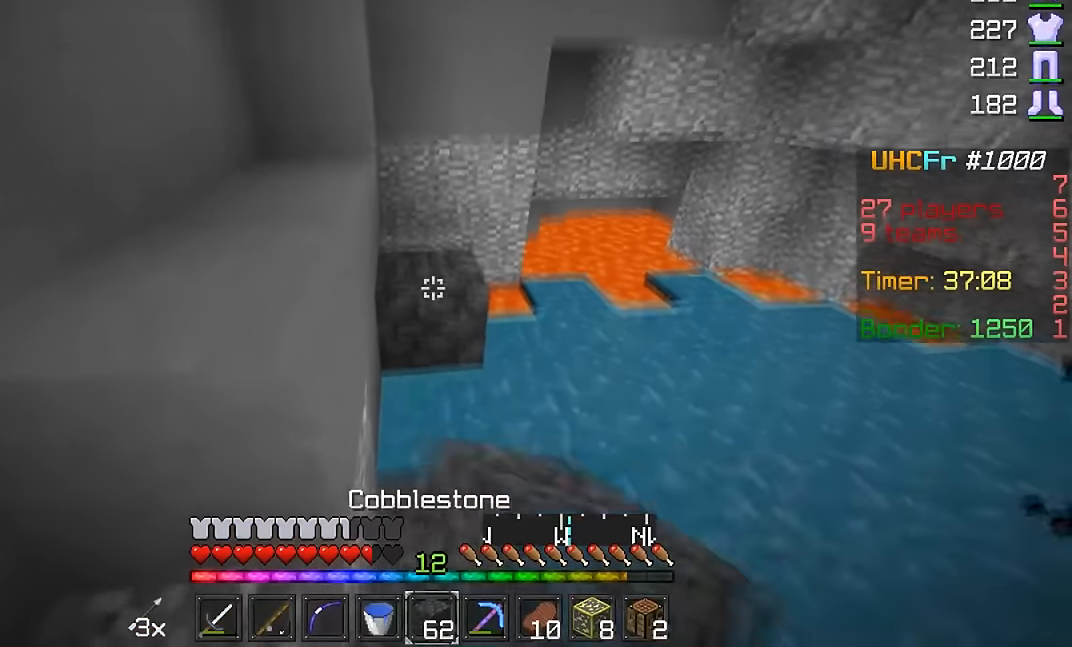
{"keys": ["a", "w"], "mouse": [], "events": [[50, "d", "down"], [166, "mouse_right", "down"], [200, "mouse_right", "up"], [350, "d", "up"], [400, "a", "down"]]}
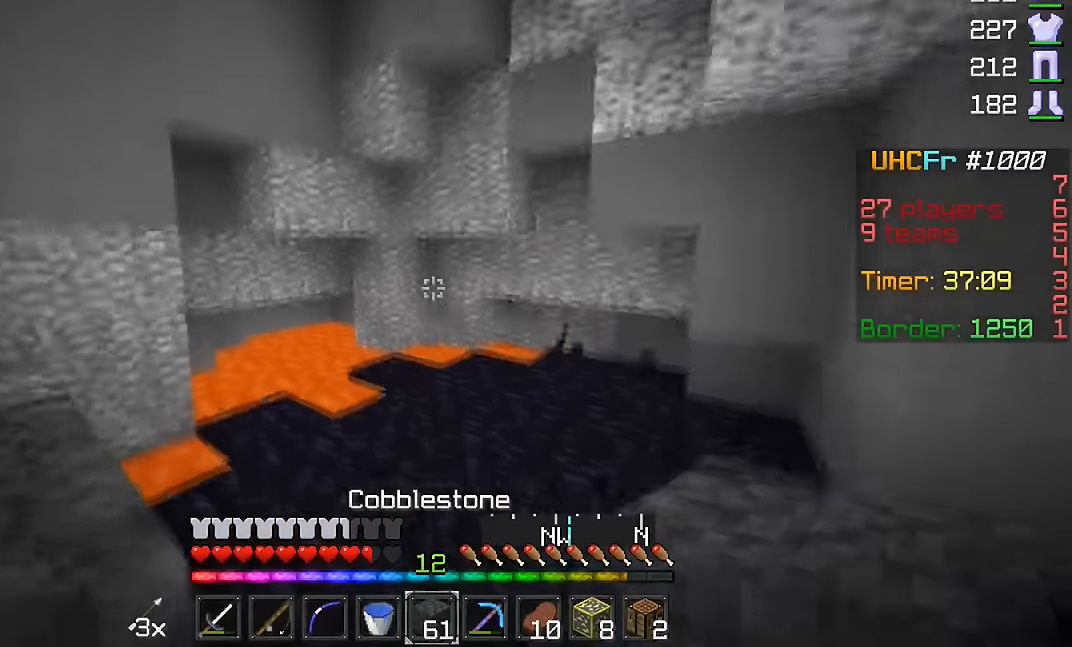
{"keys": ["w"], "mouse": [], "events": [[100, "w", "up"], [401, "w", "down"], [451, "a", "up"]]}
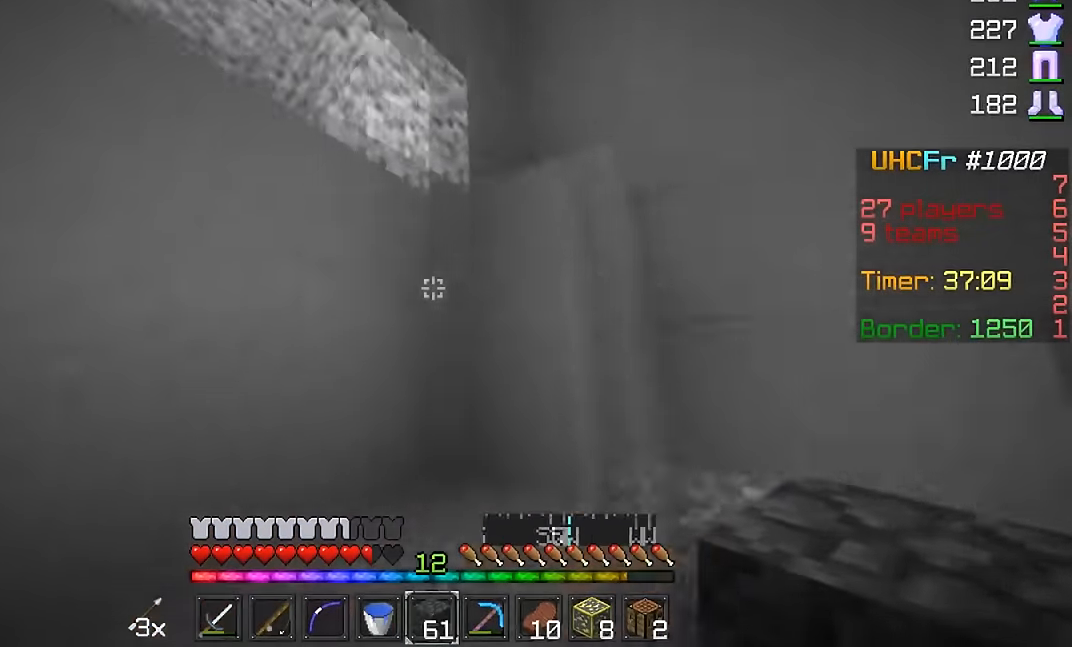
{"keys": ["w"], "mouse": [], "events": []}
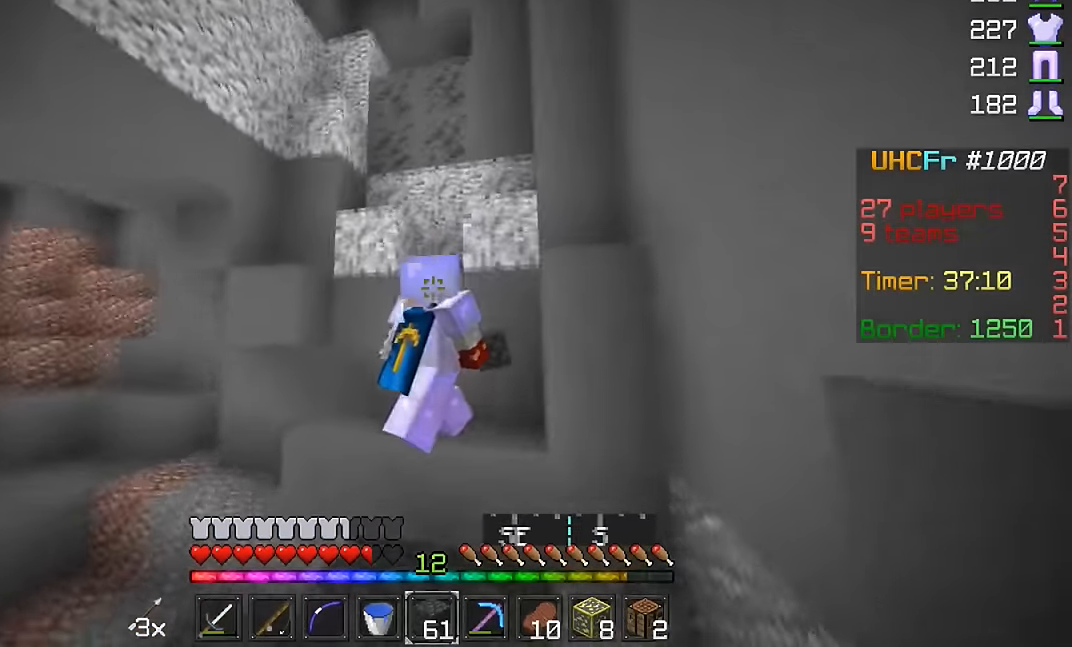
{"keys": ["d"], "mouse": [], "events": [[50, "a", "down"], [250, "a", "up"], [384, "d", "down"], [501, "w", "up"]]}
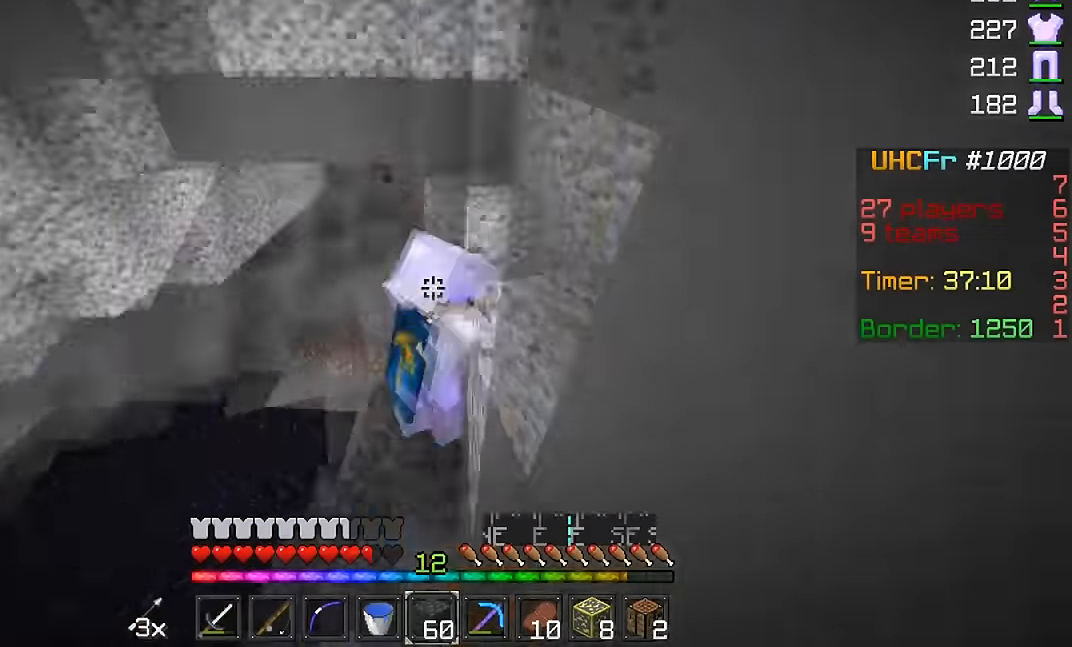
{"keys": [], "mouse": [], "events": [[50, "a", "down"], [100, "d", "up"], [200, "a", "up"]]}
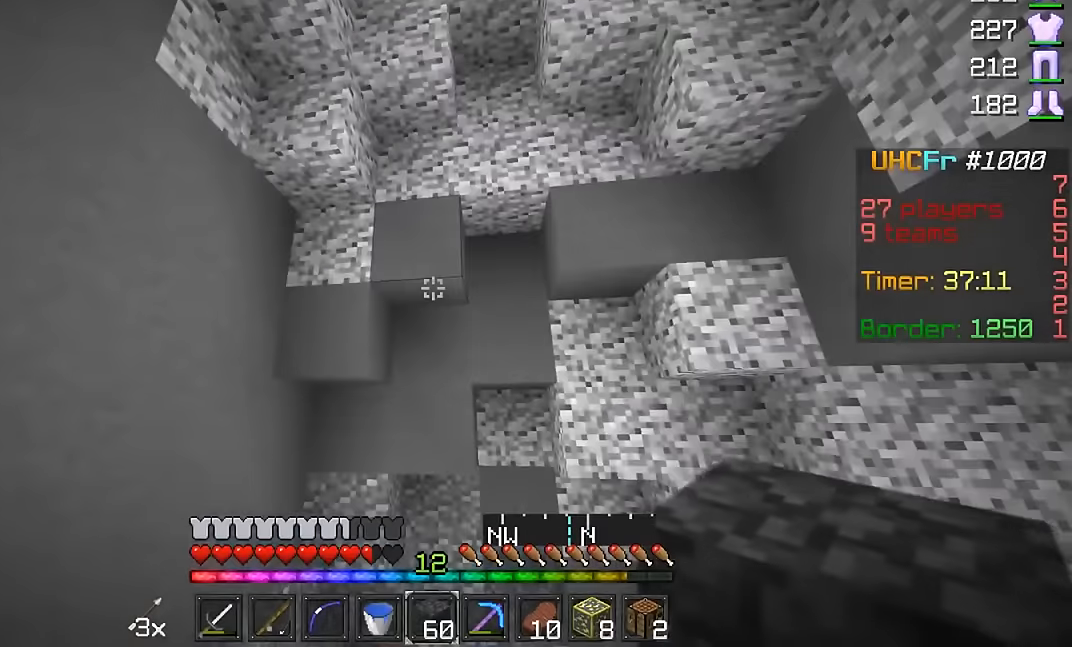
{"keys": ["d", "w"], "mouse": [], "events": [[400, "d", "down"], [500, "w", "down"]]}
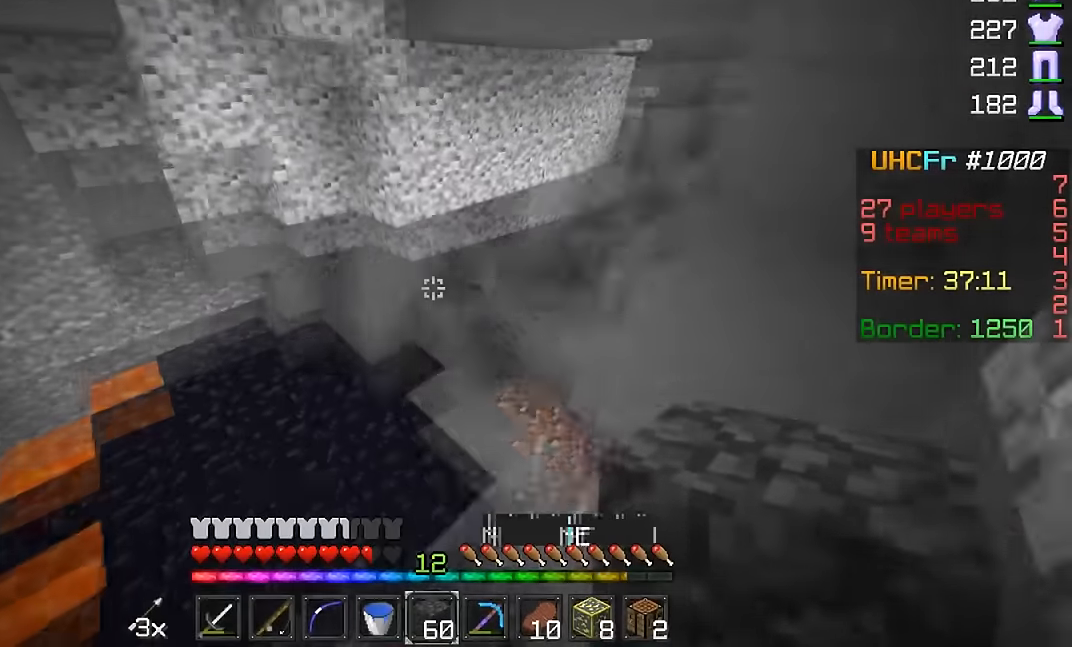
{"keys": ["w"], "mouse": [], "events": [[50, "d", "up"]]}
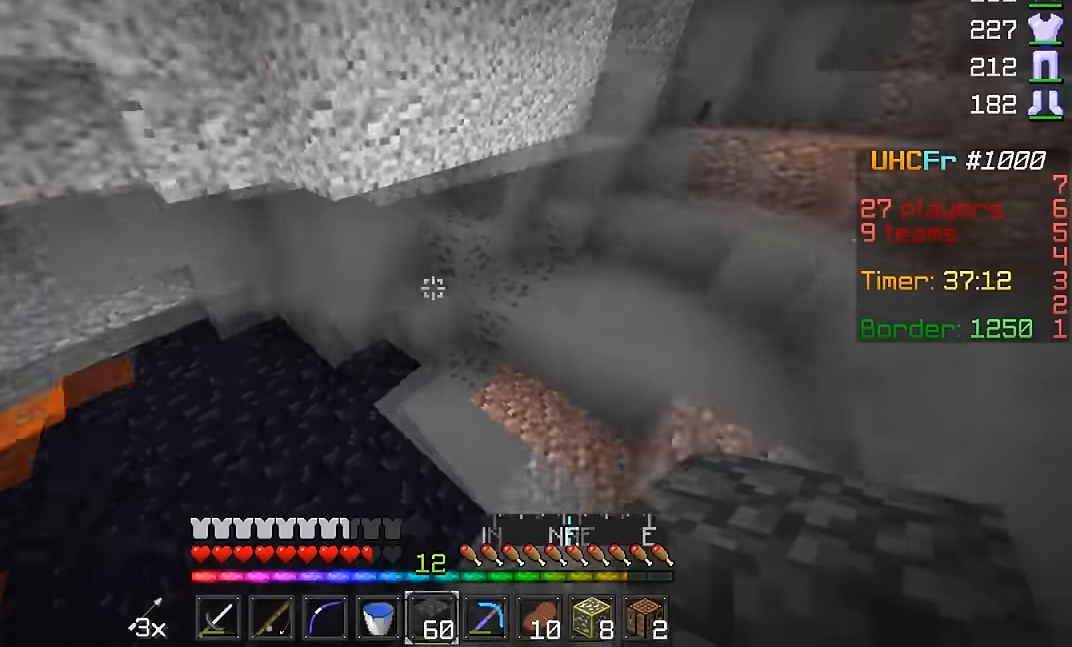
{"keys": ["a", "w"], "mouse": [], "events": [[150, "mouse_right", "down"], [250, "mouse_right", "up"], [450, "a", "down"]]}
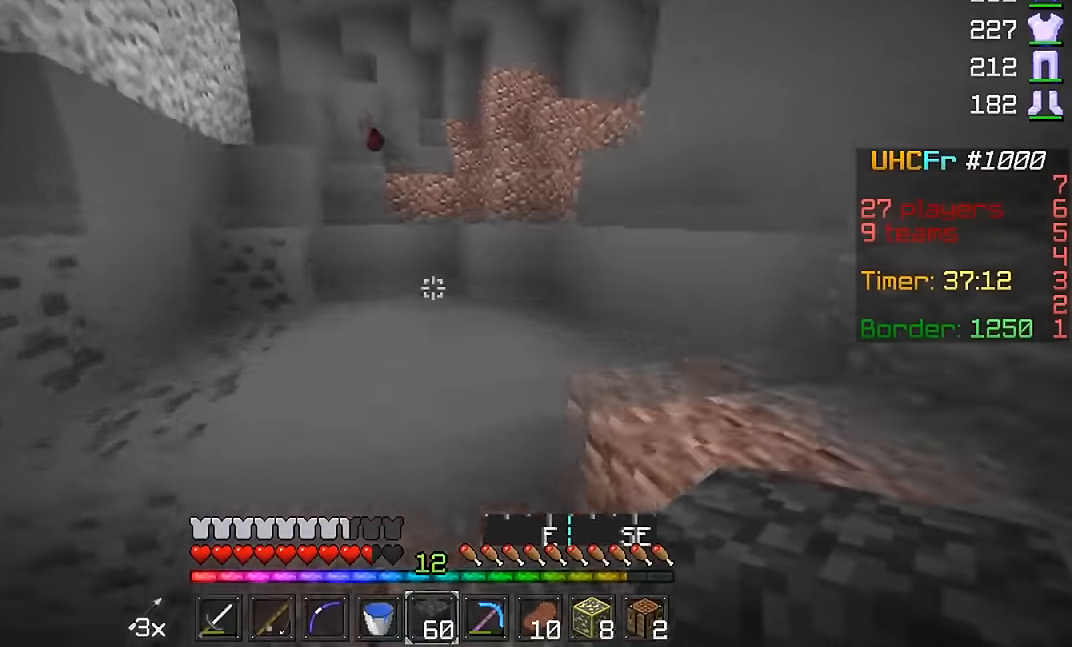
{"keys": ["d", "w"], "mouse": [], "events": [[151, "a", "up"], [401, "d", "down"]]}
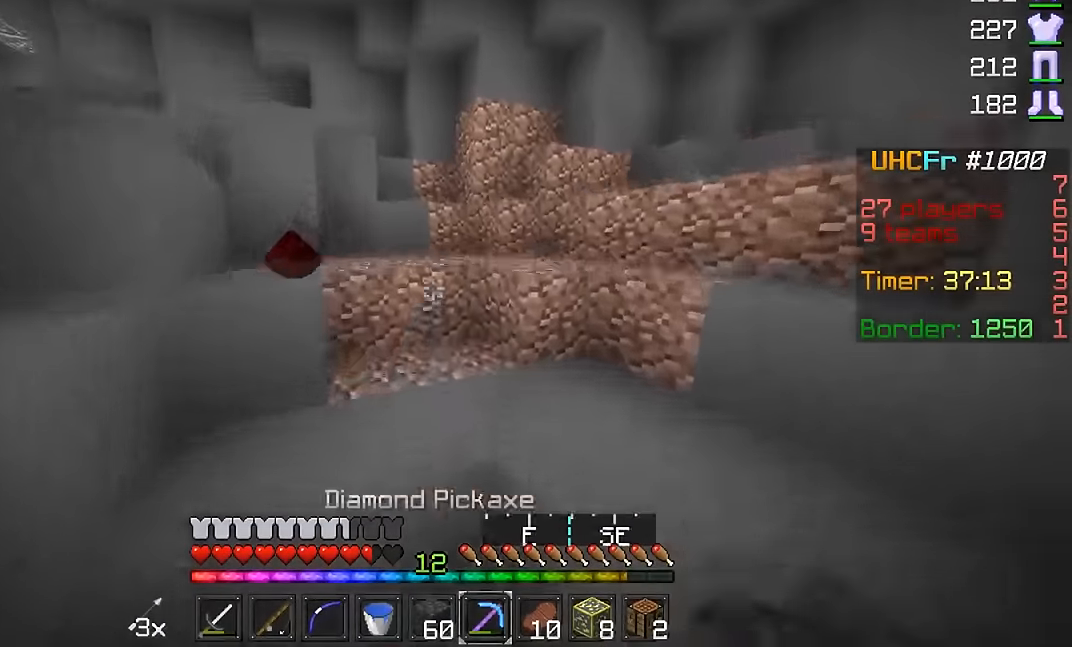
{"keys": ["d"], "mouse": [], "events": [[50, "w", "up"]]}
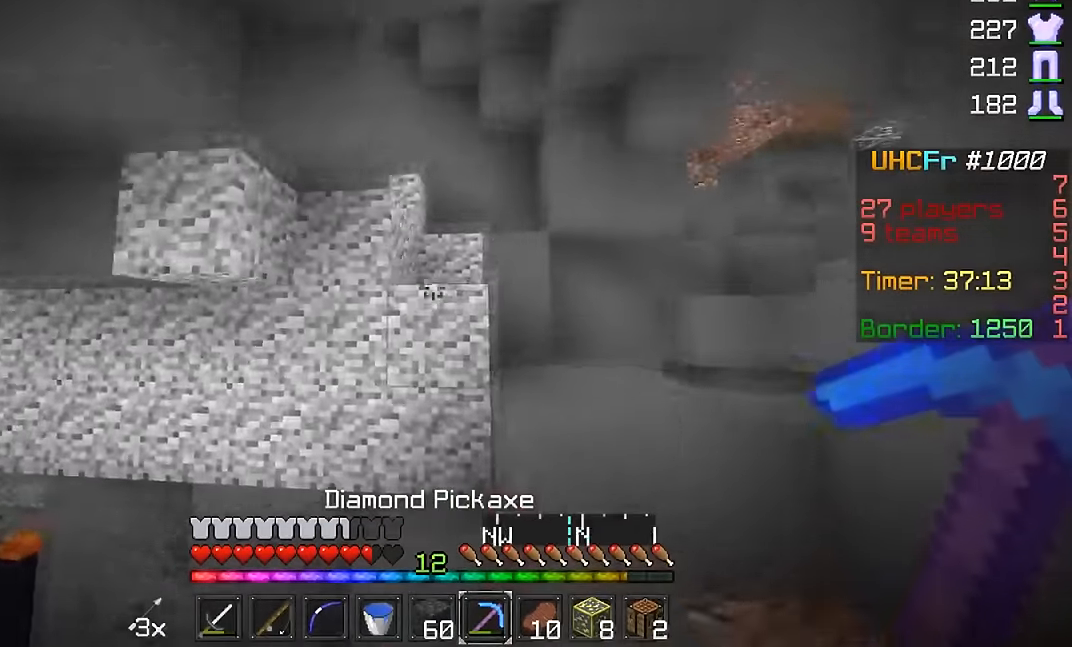
{"keys": ["w"], "mouse": [], "events": [[351, "w", "down"], [451, "d", "up"]]}
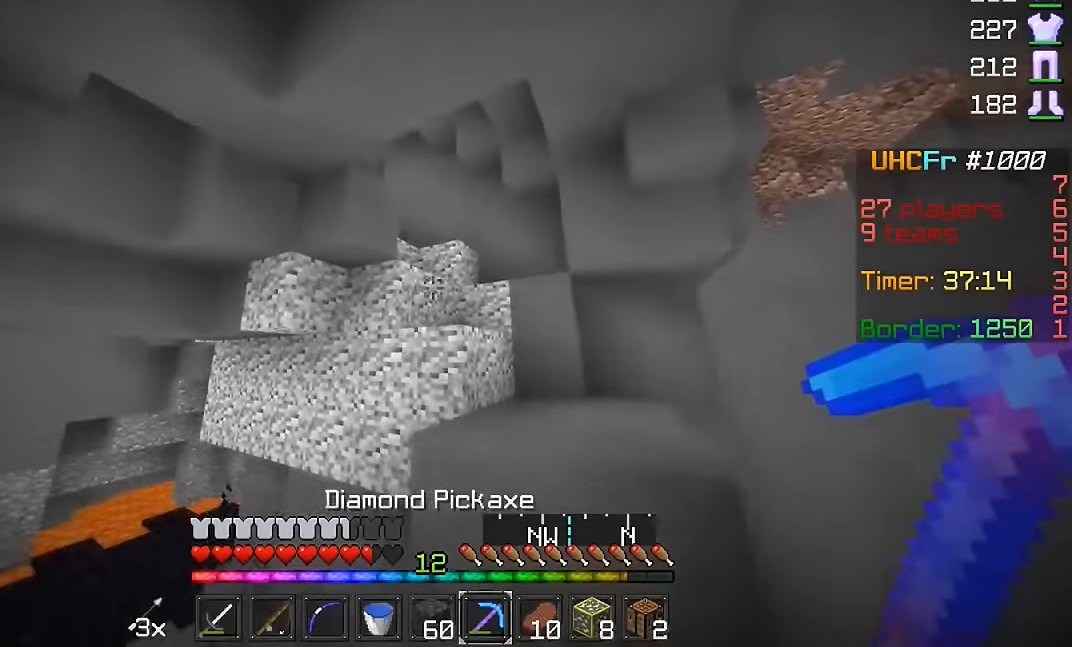
{"keys": ["d"], "mouse": [], "events": [[200, "d", "down"], [350, "w", "up"]]}
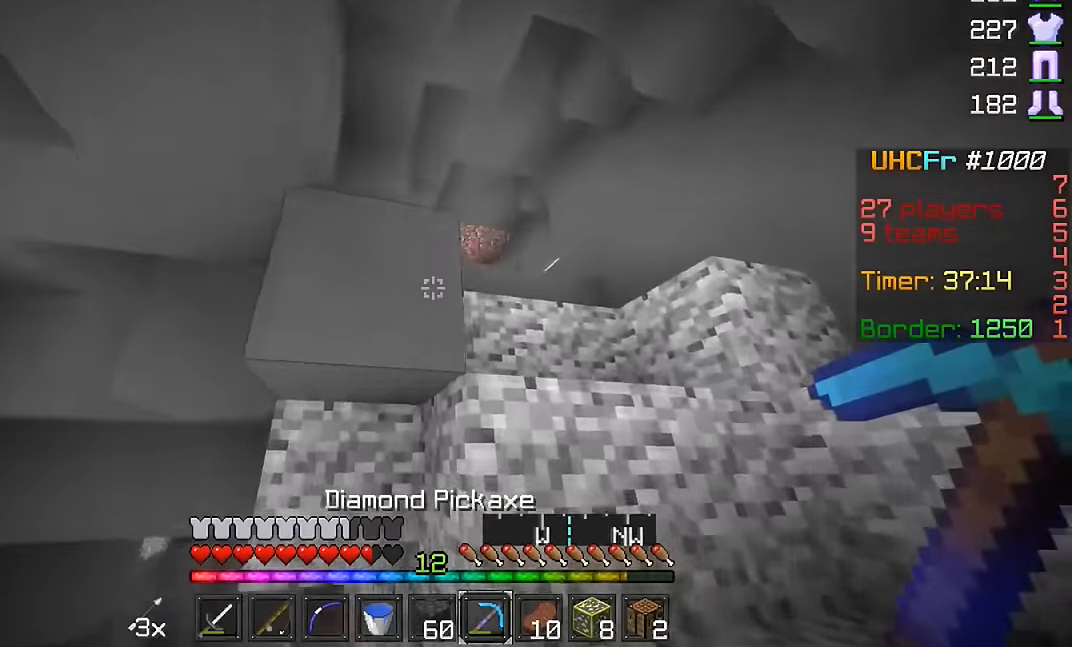
{"keys": ["w"], "mouse": [], "events": [[101, "w", "down"], [351, "d", "up"]]}
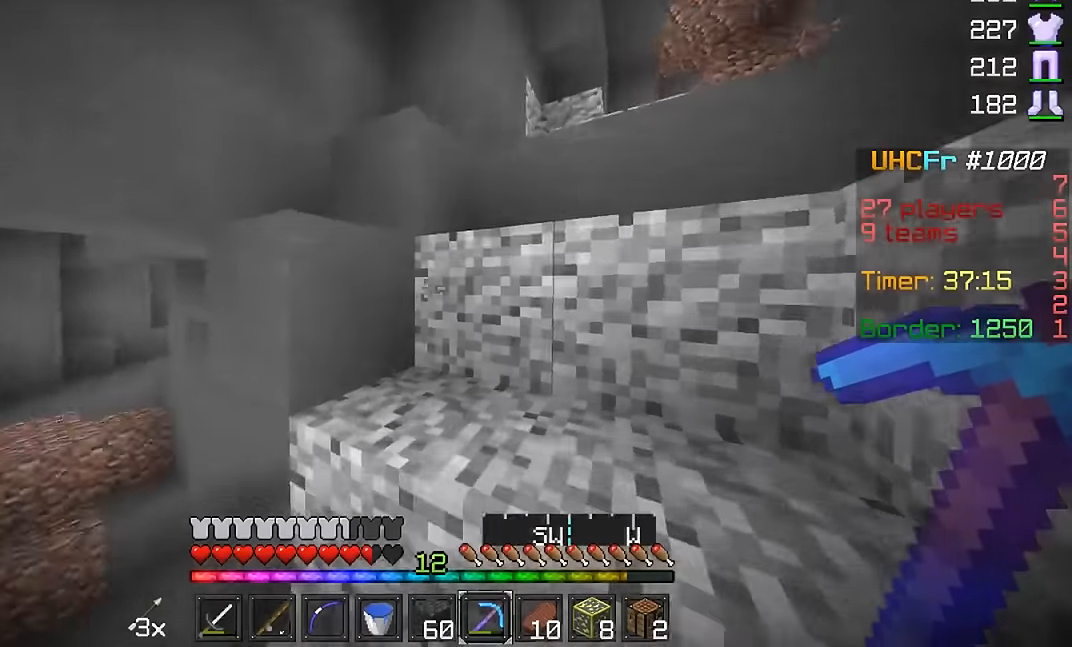
{"keys": ["a", "w"], "mouse": [], "events": [[50, "d", "down"], [150, "d", "up"], [450, "a", "down"]]}
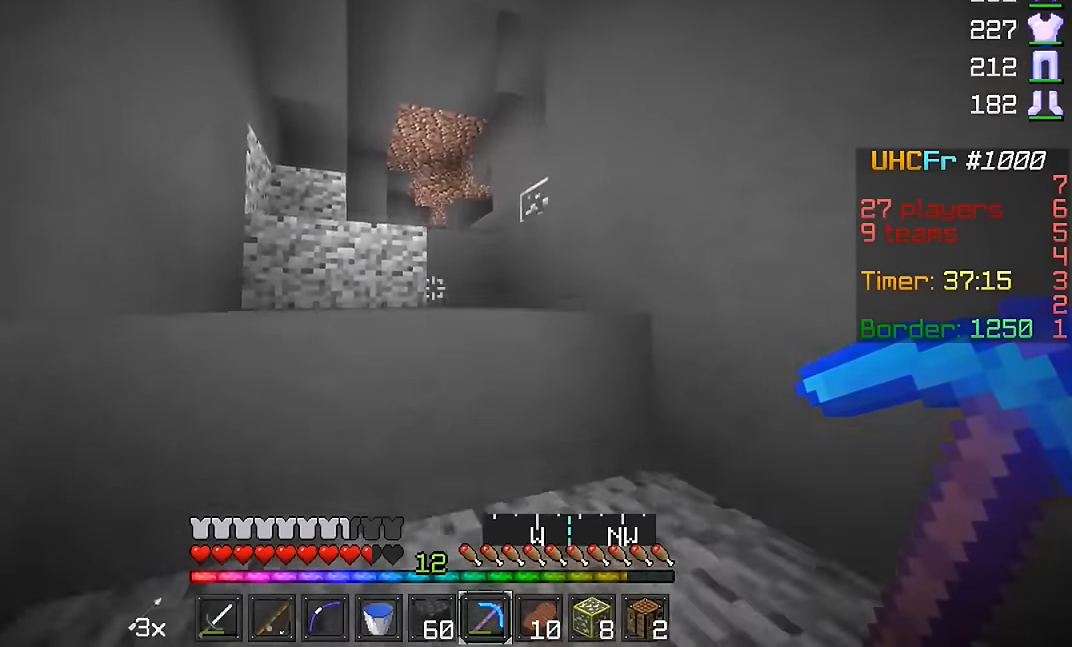
{"keys": ["d", "w"], "mouse": [], "events": [[50, "a", "up"], [50, "w", "up"], [201, "w", "down"], [501, "d", "down"]]}